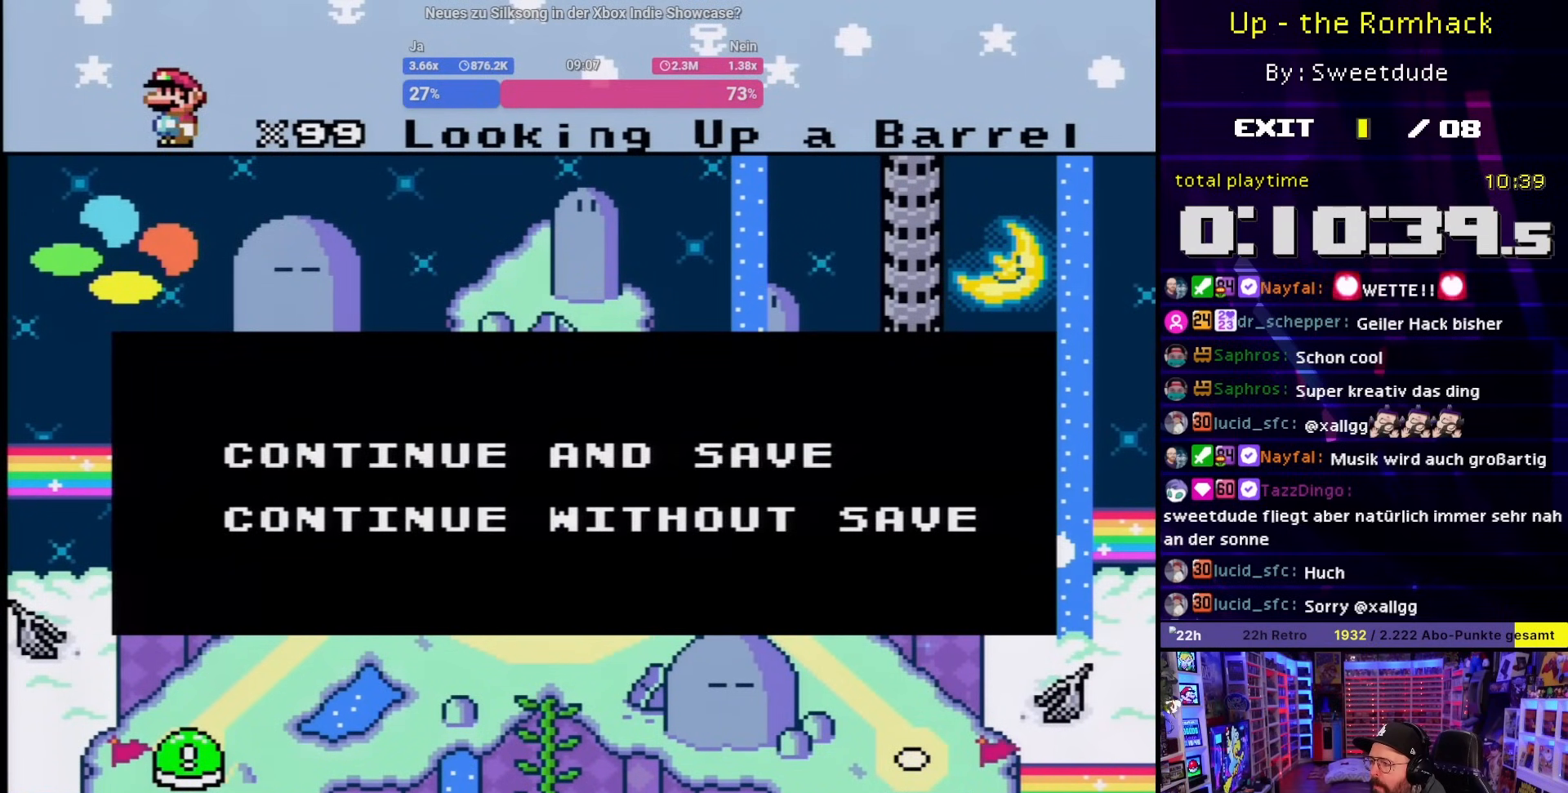
Gameplay with a controller (Nintendo layout); each line is a JSON object with the inputs held at the frame after it. "events" lists button and stick changes between this image and that frame as [ms after this image, input, new state], when the widget could be followed in between. Not read: L3 R3.
{"buttons": [], "events": [[167, "A", "down"], [333, "A", "up"]]}
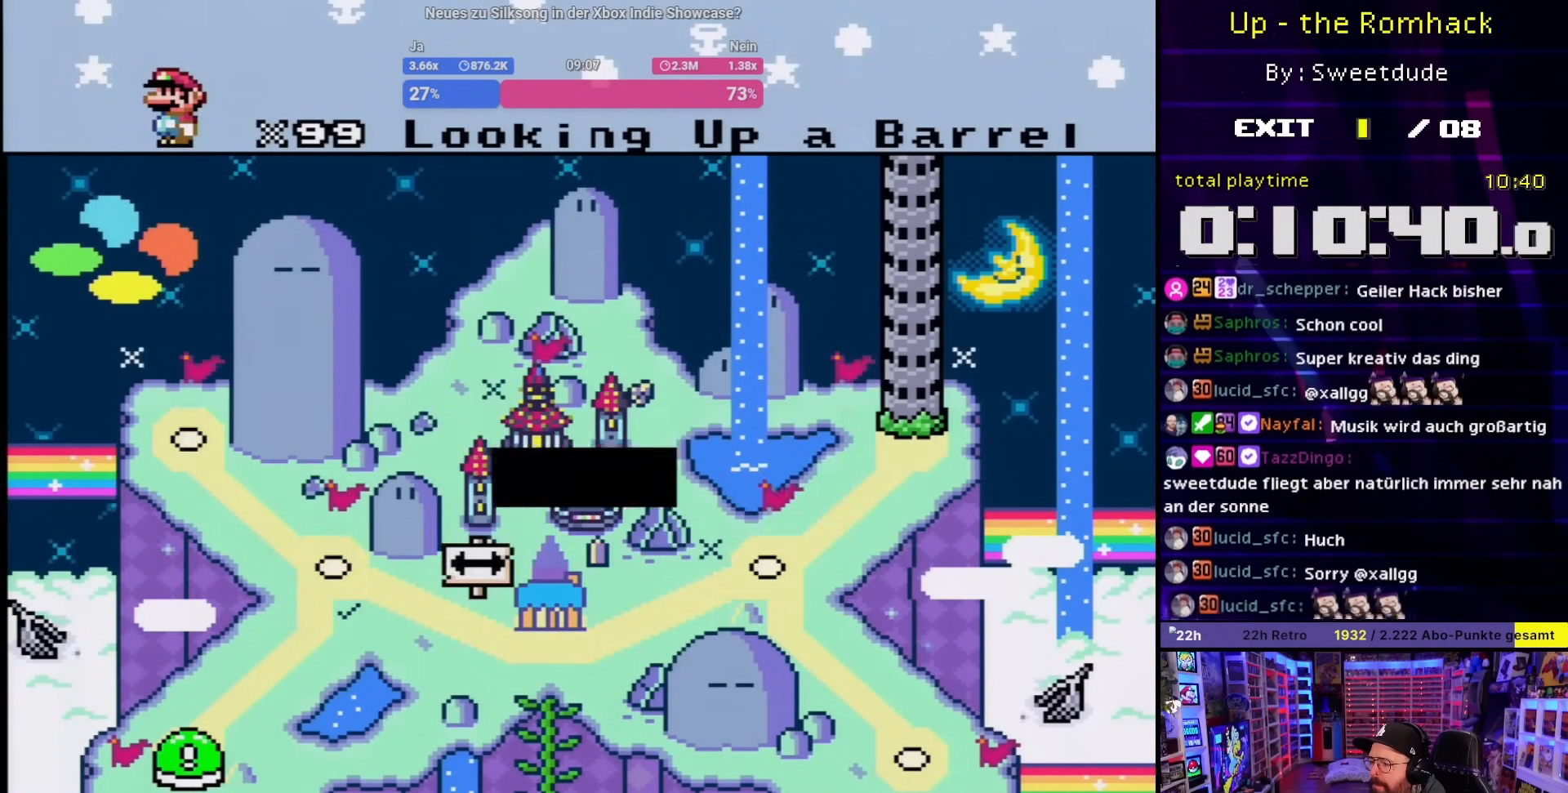
{"buttons": ["DPAD_DOWN"], "events": [[467, "DPAD_DOWN", "down"]]}
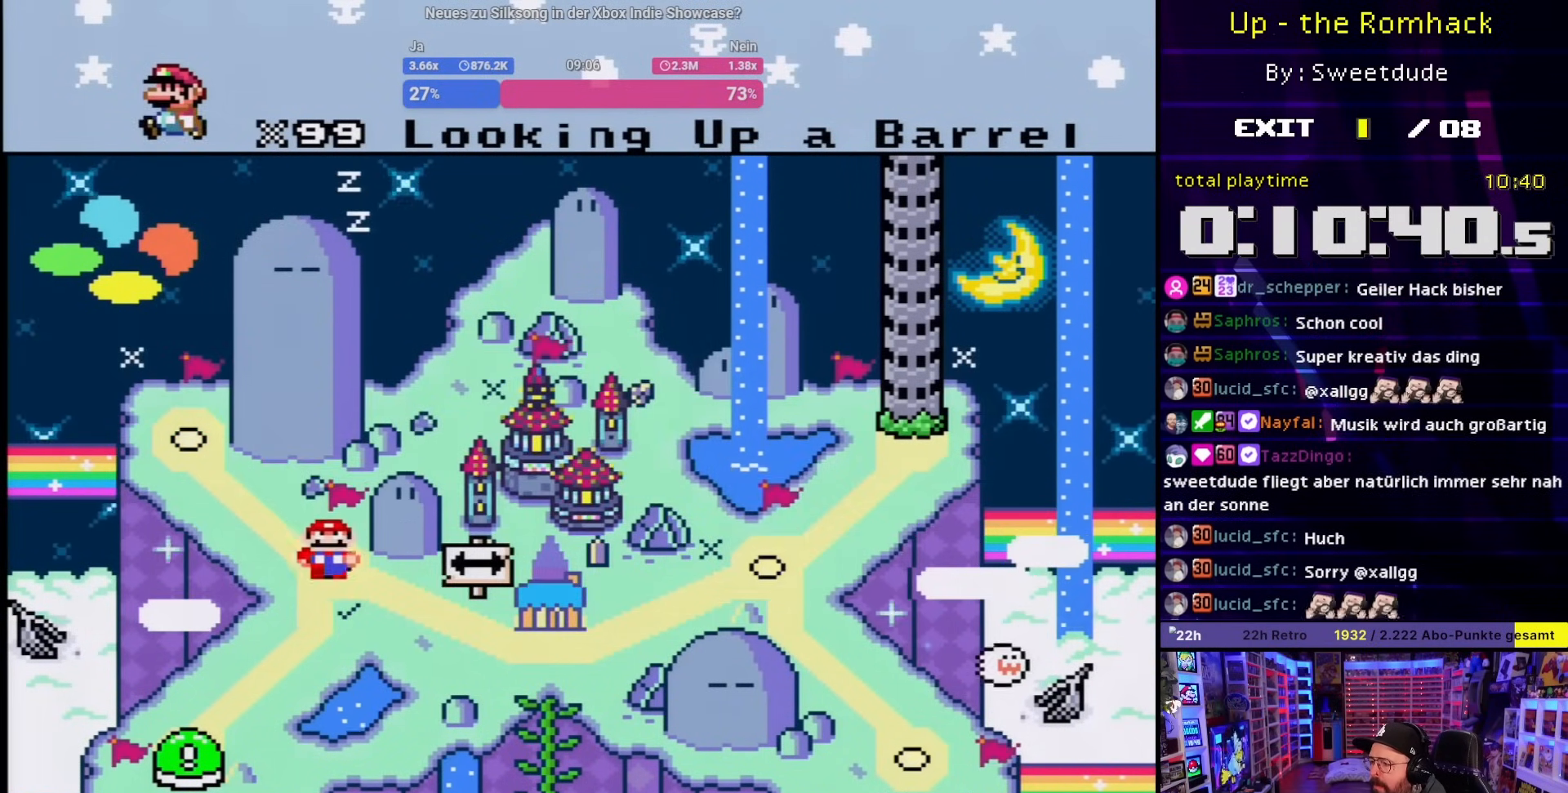
{"buttons": [], "events": [[383, "DPAD_DOWN", "up"]]}
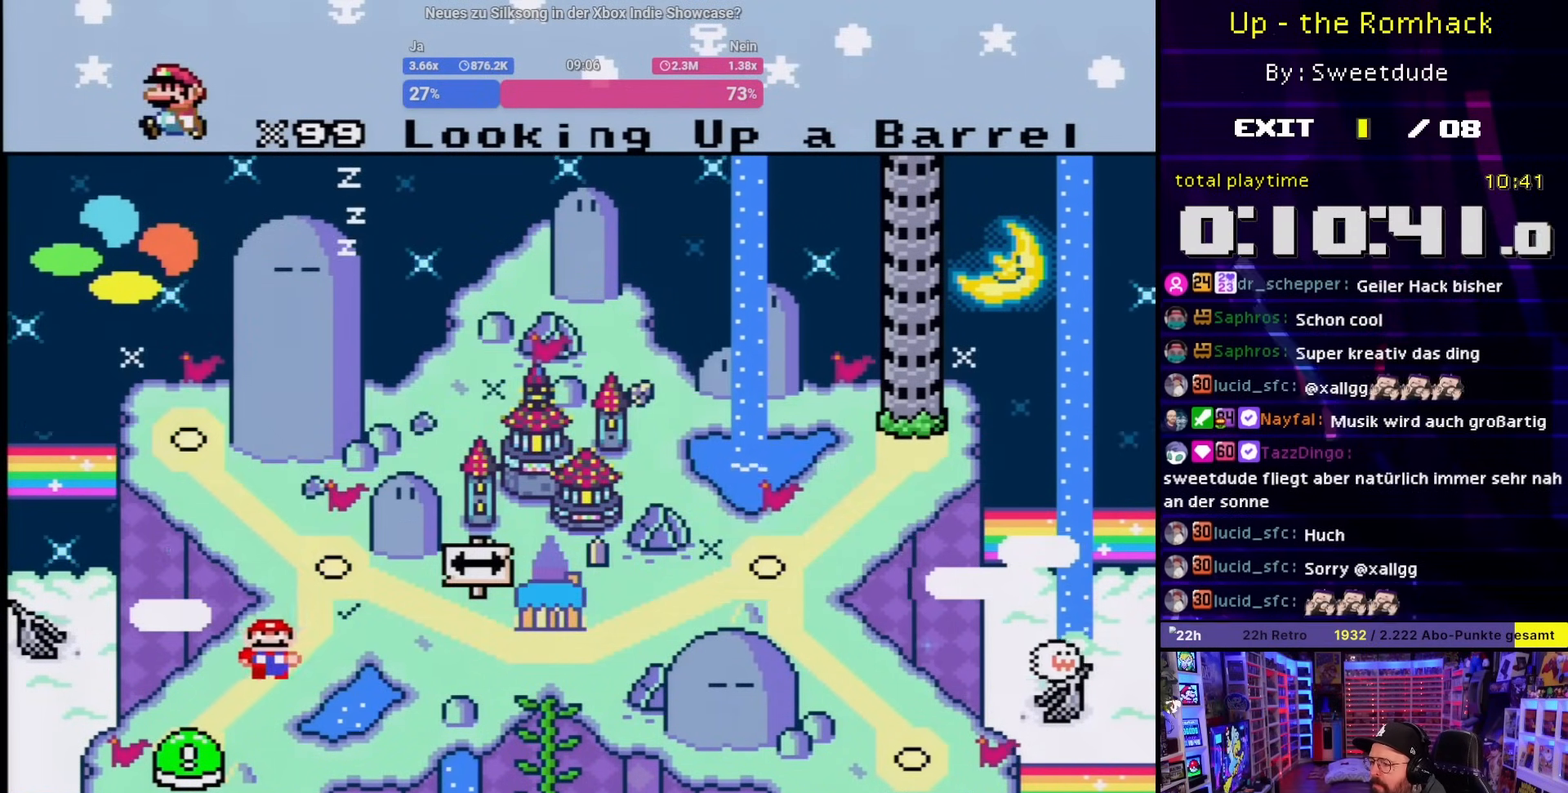
{"buttons": [], "events": []}
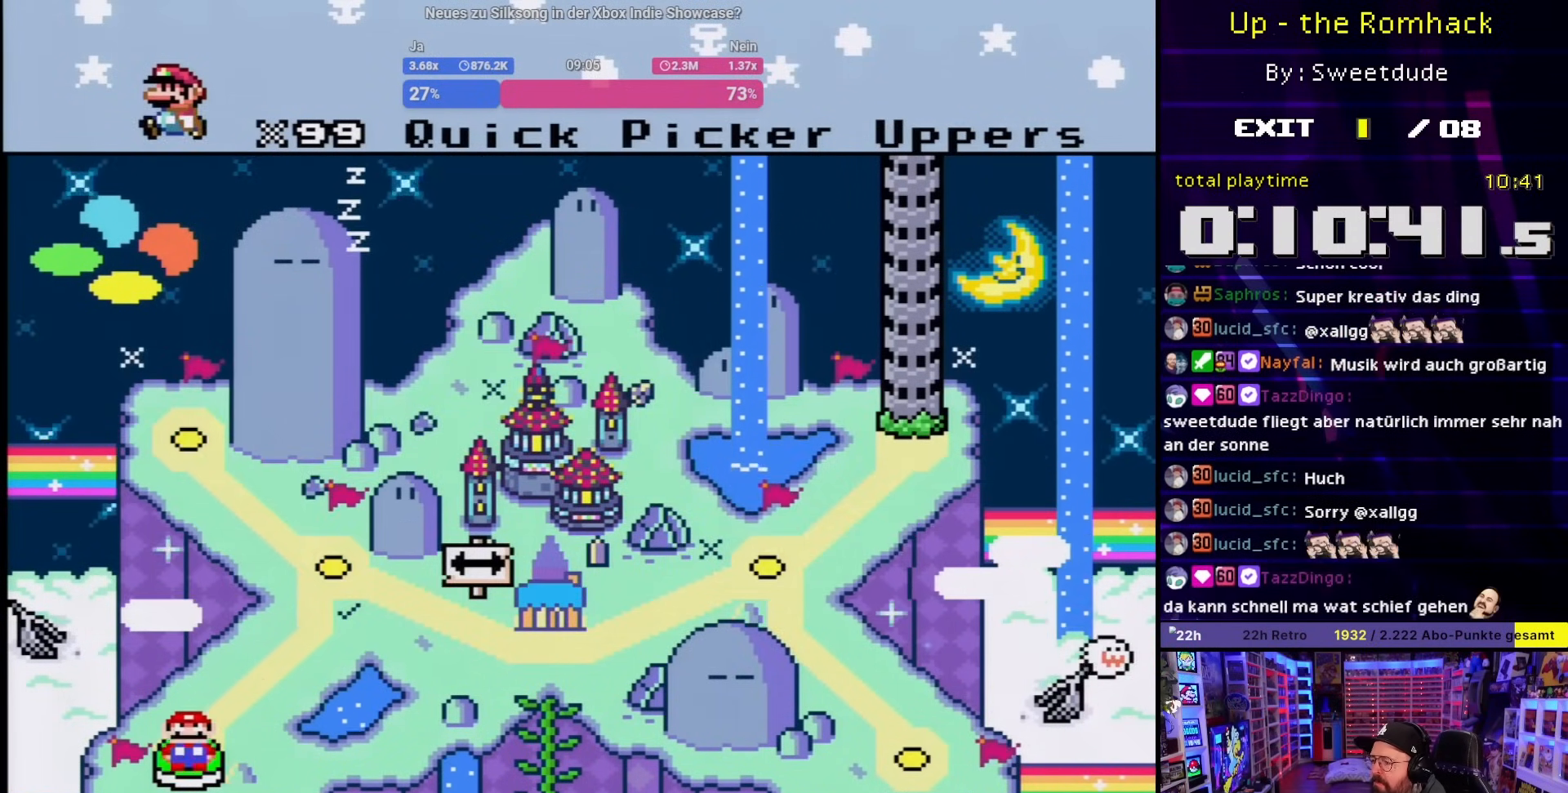
{"buttons": [], "events": []}
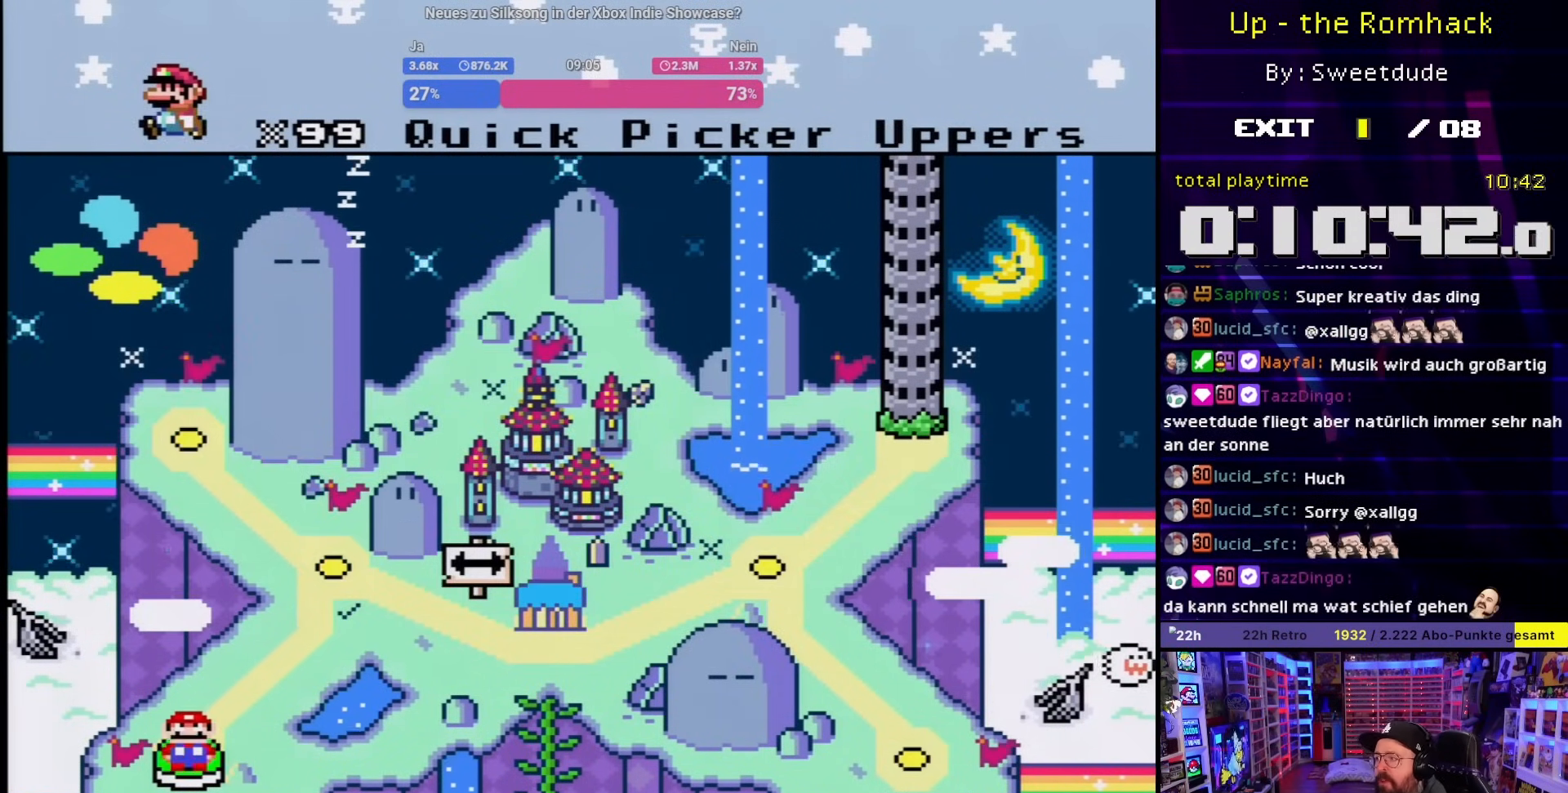
{"buttons": ["DPAD_UP"], "events": [[383, "DPAD_UP", "down"]]}
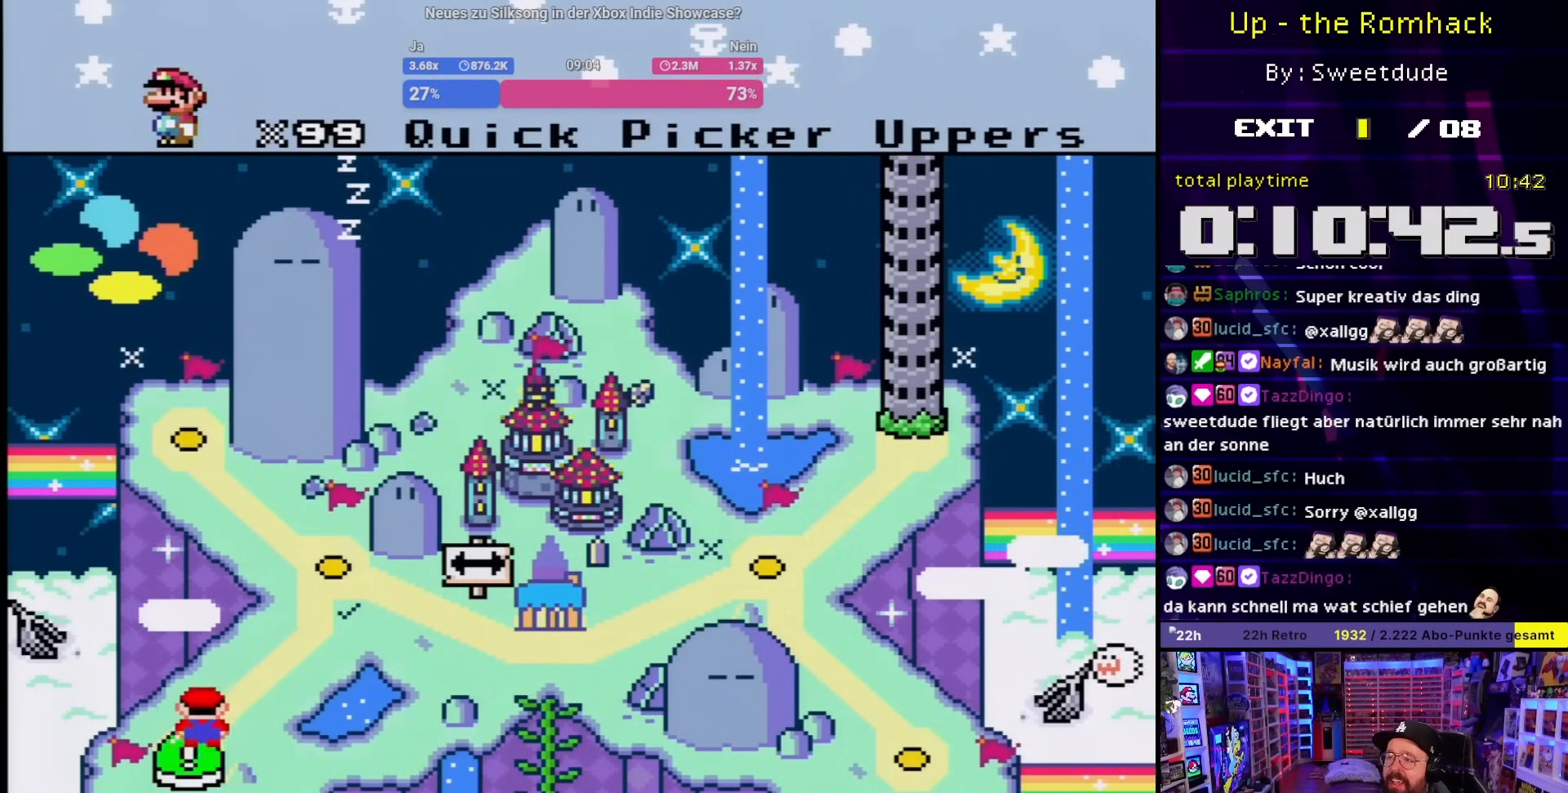
{"buttons": [], "events": [[17, "DPAD_UP", "up"]]}